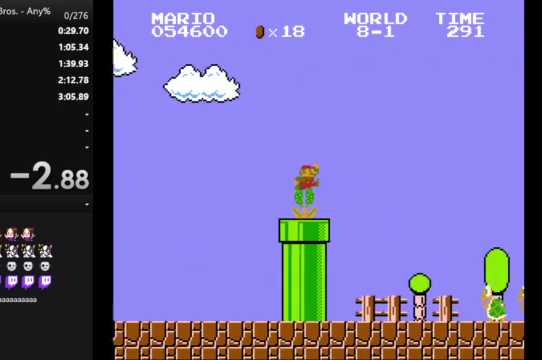
Gameplay with a controller (Nintendo layout); each line is a JSON object with the inputs held at the frame after it. "events" lists button and stick changes between this image and that frame as [ms after this image, input, new state], when the widget could be followed in between. Not read: L3 R3.
{"buttons": ["A", "B", "DPAD_RIGHT"], "events": [[100, "A", "up"], [467, "A", "down"]]}
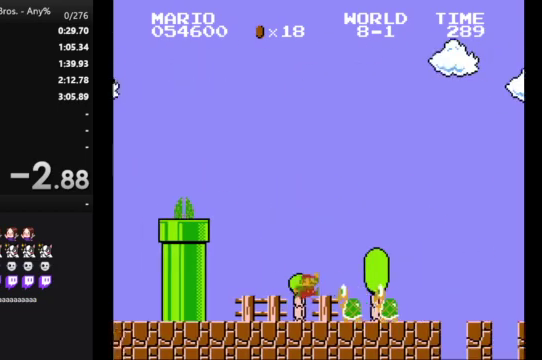
{"buttons": ["B", "DPAD_RIGHT"], "events": [[100, "A", "up"]]}
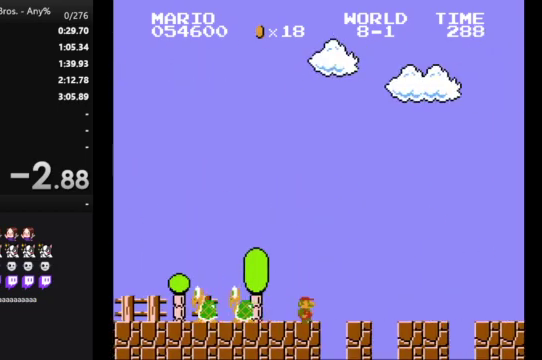
{"buttons": ["B", "DPAD_RIGHT"], "events": []}
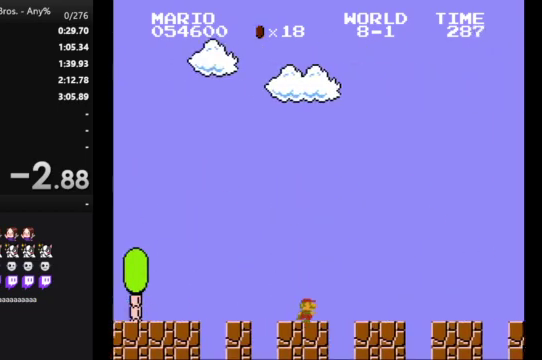
{"buttons": ["B", "DPAD_RIGHT"], "events": []}
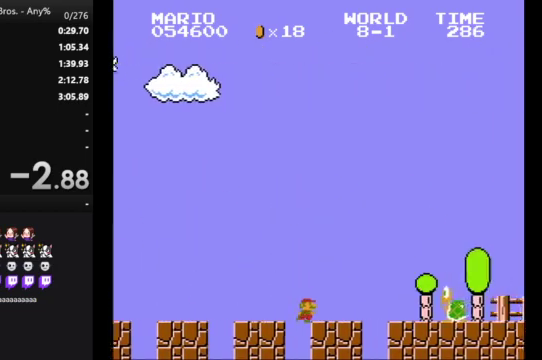
{"buttons": ["B", "DPAD_RIGHT"], "events": [[100, "A", "down"], [167, "A", "up"]]}
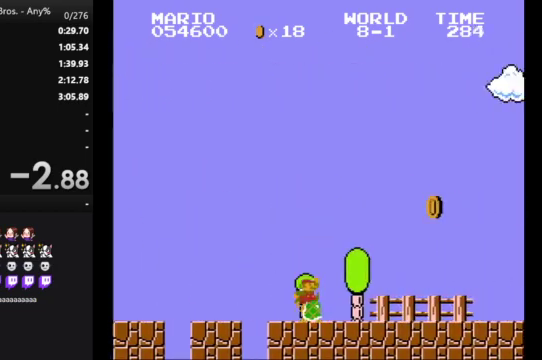
{"buttons": ["A", "B", "DPAD_RIGHT"], "events": [[467, "A", "down"]]}
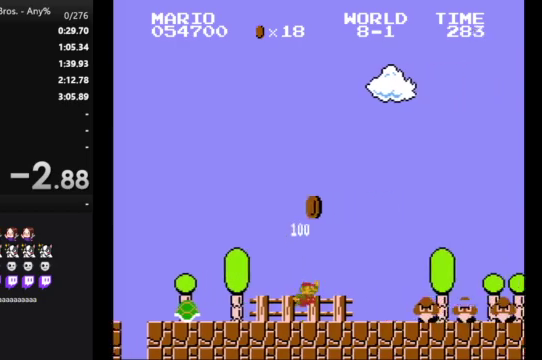
{"buttons": ["A", "B", "DPAD_RIGHT"], "events": []}
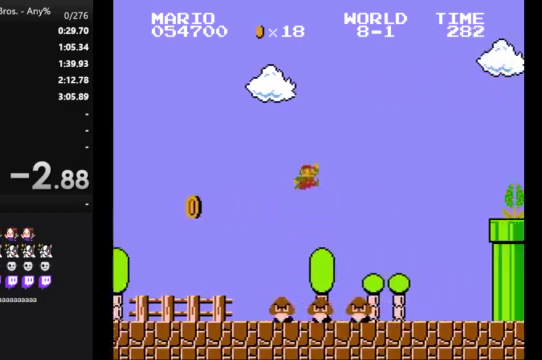
{"buttons": ["B", "DPAD_RIGHT"], "events": [[33, "A", "up"]]}
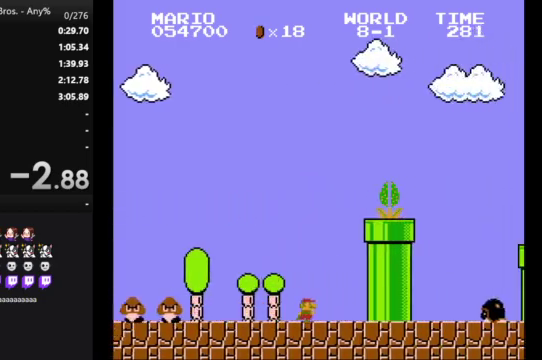
{"buttons": ["B"], "events": [[33, "DPAD_RIGHT", "up"], [67, "DPAD_LEFT", "down"], [167, "DPAD_LEFT", "up"]]}
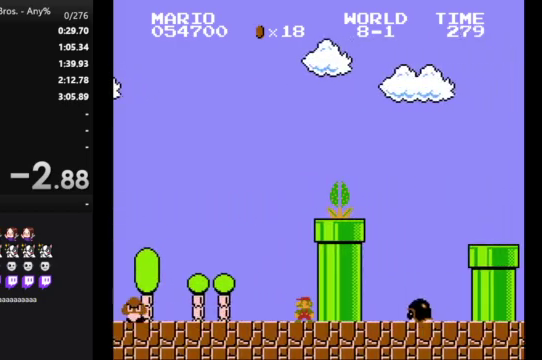
{"buttons": ["A", "B", "DPAD_RIGHT"], "events": [[67, "A", "down"], [433, "DPAD_RIGHT", "down"]]}
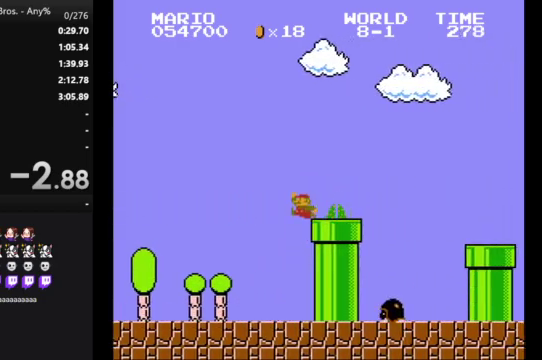
{"buttons": ["B", "DPAD_RIGHT"], "events": [[33, "A", "up"], [333, "A", "down"], [467, "A", "up"]]}
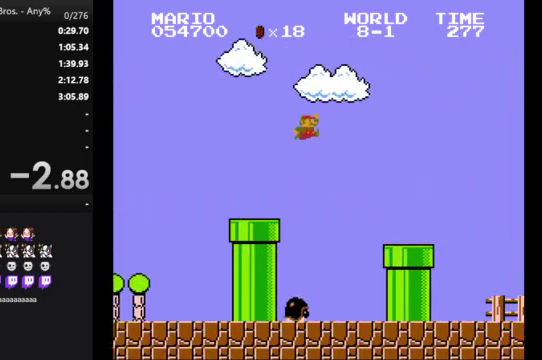
{"buttons": ["B", "DPAD_RIGHT"], "events": []}
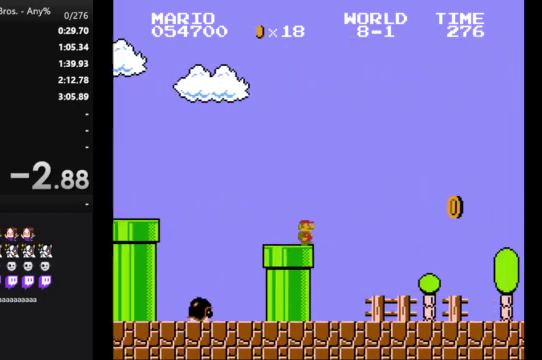
{"buttons": ["B", "DPAD_RIGHT"], "events": []}
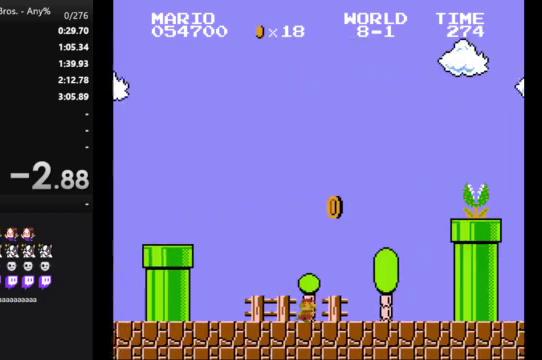
{"buttons": ["A", "B", "DPAD_RIGHT"], "events": [[200, "A", "down"]]}
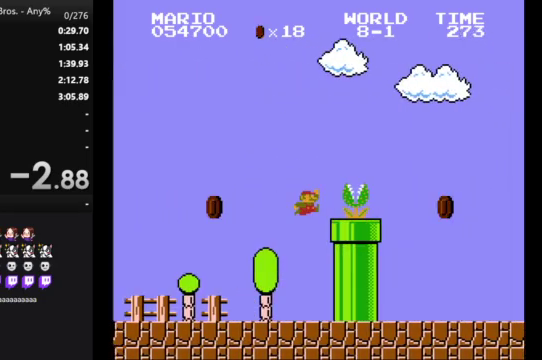
{"buttons": ["B", "DPAD_RIGHT"], "events": [[300, "A", "up"]]}
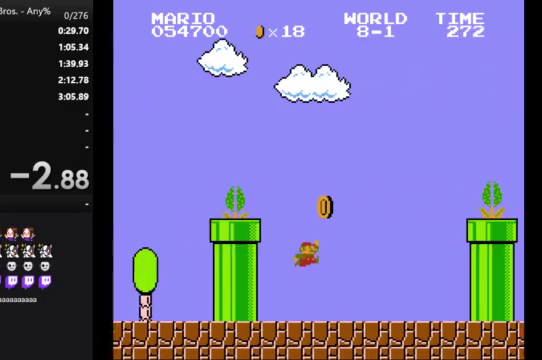
{"buttons": ["A", "B", "DPAD_RIGHT"], "events": [[333, "A", "down"]]}
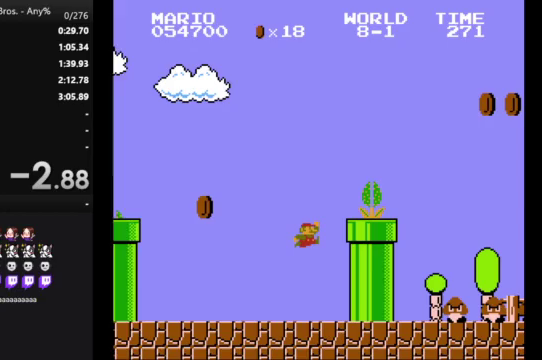
{"buttons": ["A", "B", "DPAD_RIGHT"], "events": []}
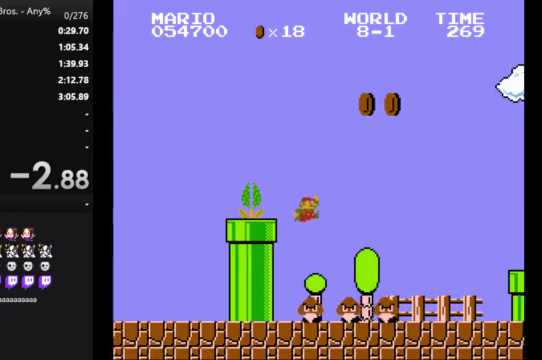
{"buttons": ["B", "DPAD_RIGHT"], "events": [[467, "A", "up"]]}
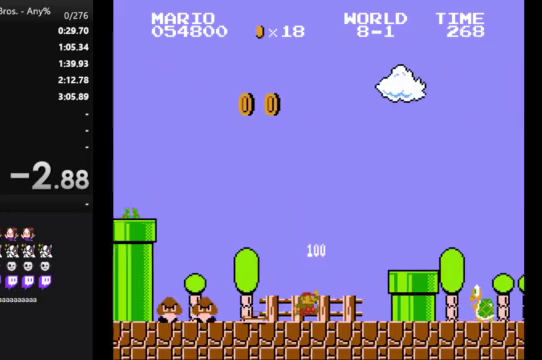
{"buttons": ["B", "DPAD_RIGHT"], "events": [[100, "A", "down"], [400, "A", "up"]]}
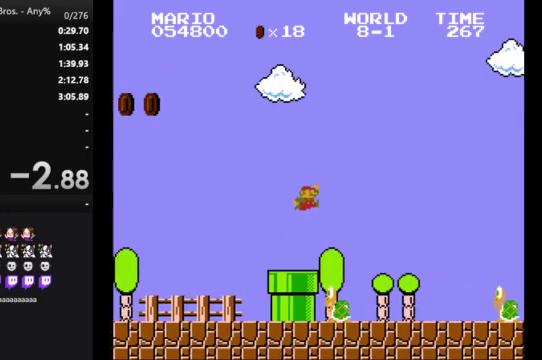
{"buttons": ["A", "B", "DPAD_RIGHT"], "events": [[400, "A", "down"]]}
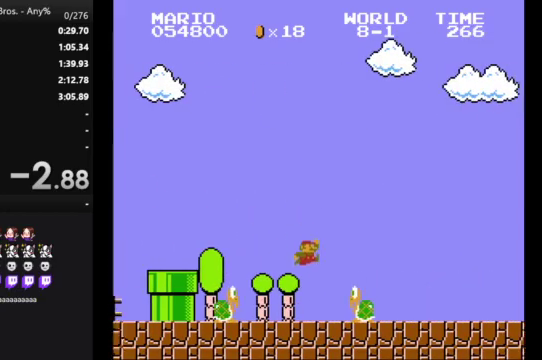
{"buttons": ["B", "DPAD_RIGHT"], "events": [[67, "A", "up"]]}
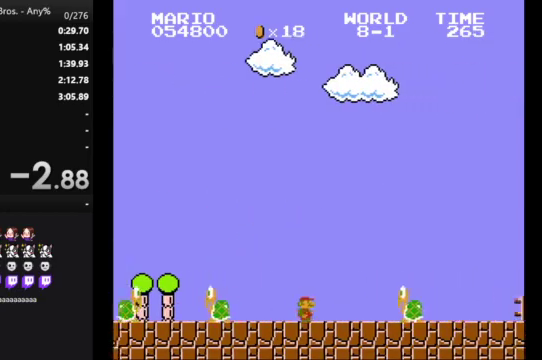
{"buttons": ["B", "DPAD_RIGHT"], "events": [[100, "A", "down"], [467, "A", "up"]]}
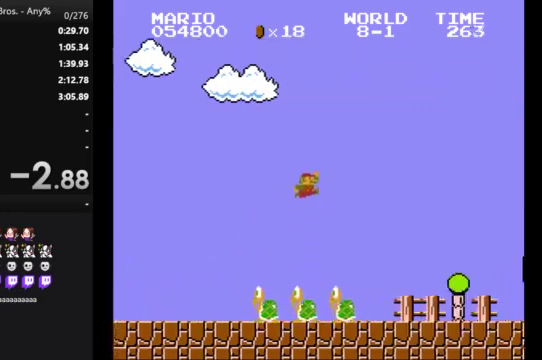
{"buttons": ["B", "DPAD_RIGHT"], "events": []}
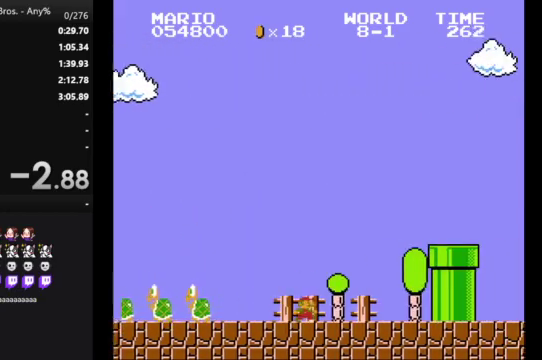
{"buttons": ["A", "B", "DPAD_RIGHT"], "events": [[200, "A", "down"]]}
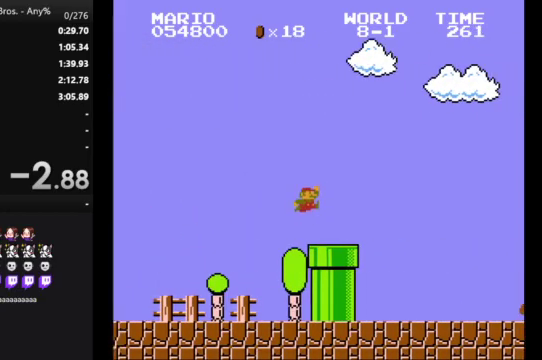
{"buttons": ["B", "DPAD_RIGHT"], "events": [[67, "A", "up"]]}
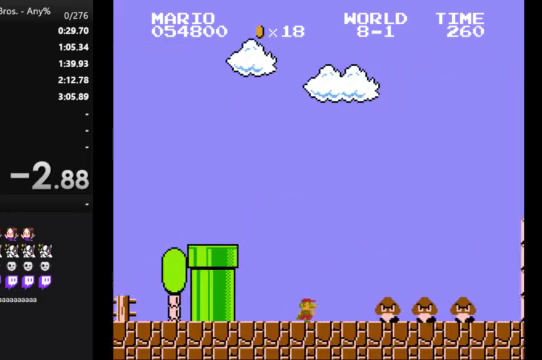
{"buttons": ["B", "DPAD_RIGHT"], "events": [[100, "A", "down"], [300, "A", "up"]]}